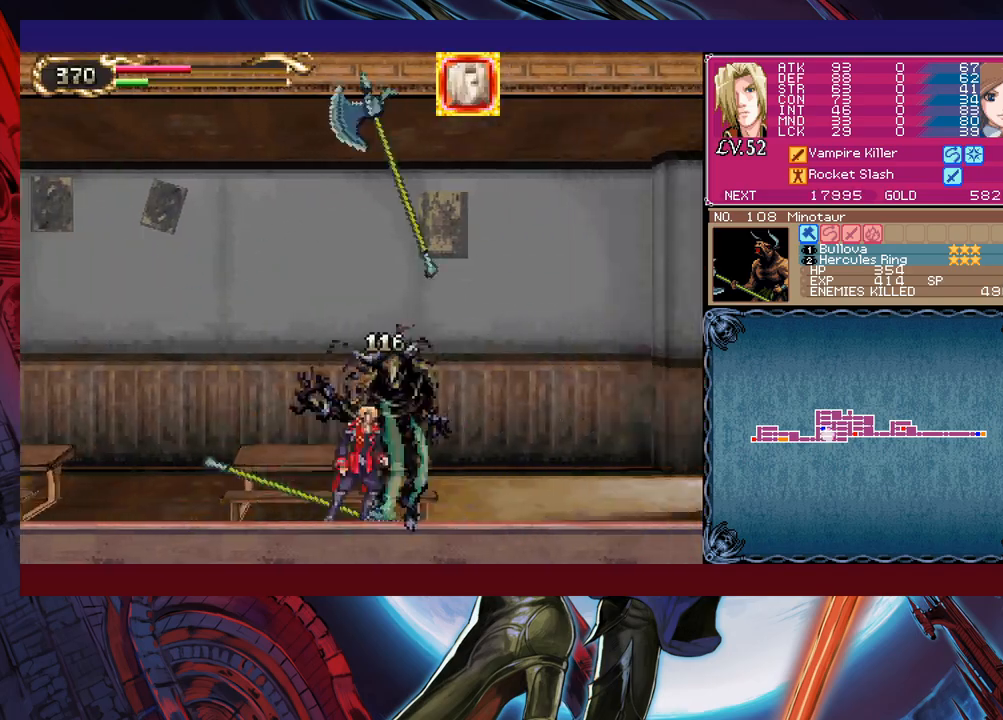
Gameplay with a controller (Xbox layout); each line is a JSON object with the inputs held at the frame after it. "events" lists button and stick changes between this image and that frame as [ms after this image, input, new state], when the widget could be followed in between. Not read: L2 R2 right_stick.
{"buttons": [], "left_stick": "left", "events": [[17, "B", "down"], [33, "B", "up"], [50, "B", "down"], [83, "B", "up"], [133, "left_stick", "left"], [200, "B", "down"], [200, "left_stick", "right"], [217, "B", "up"], [233, "B", "down"], [267, "B", "up"], [283, "left_stick", "left"]]}
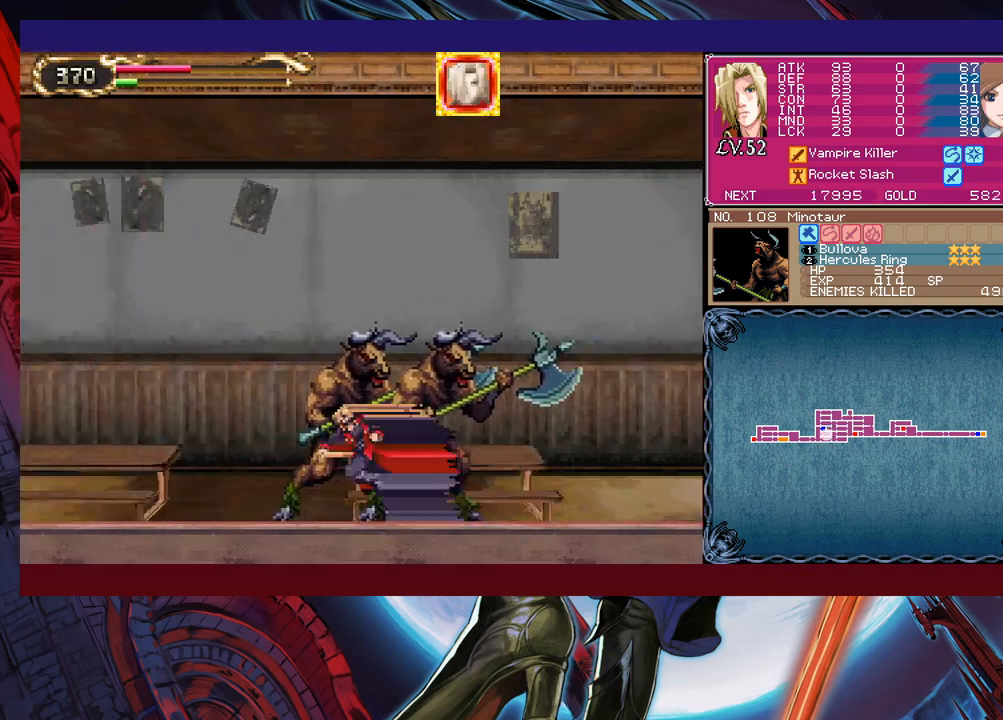
{"buttons": [], "left_stick": "right", "events": [[83, "left_stick", "right"], [217, "left_stick", "center"], [400, "left_stick", "right"]]}
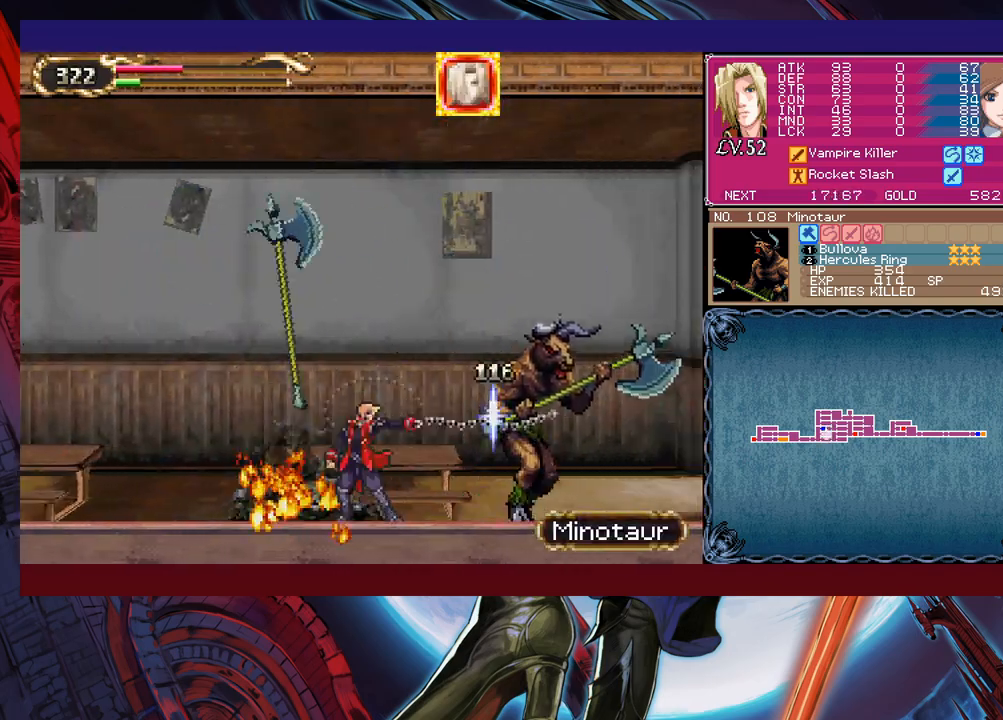
{"buttons": ["X"], "left_stick": "center"}
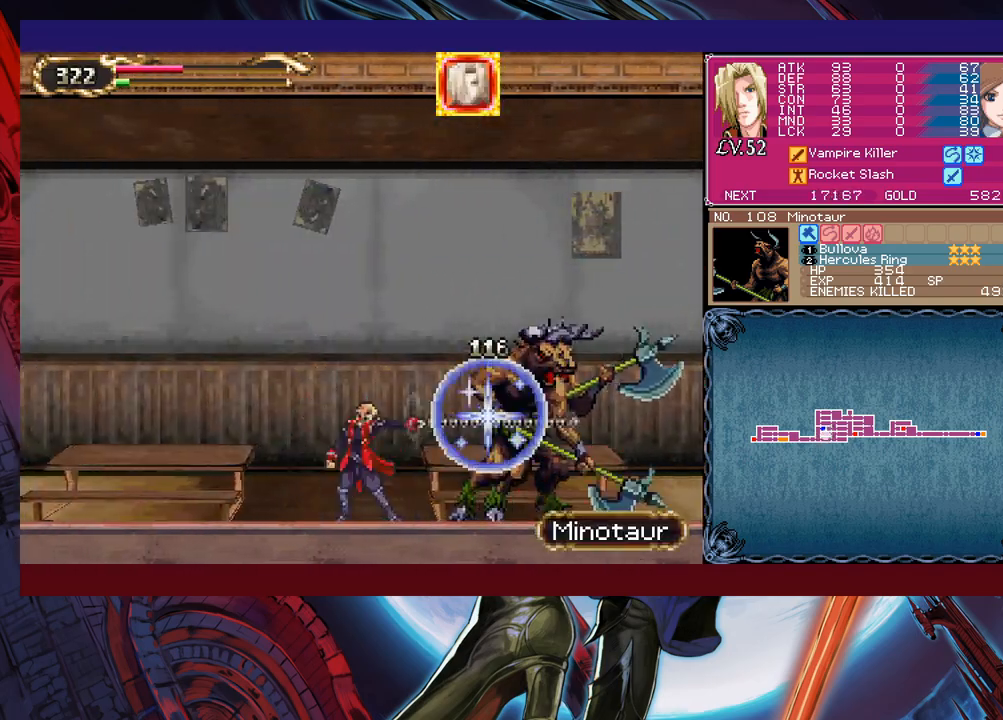
{"buttons": [], "left_stick": "left"}
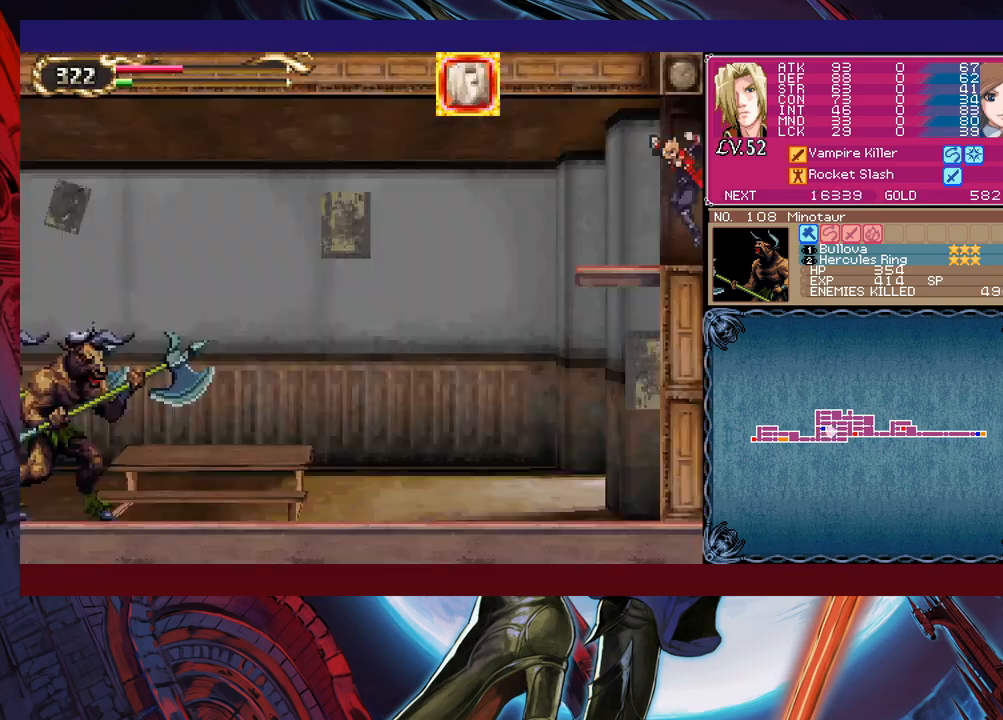
{"buttons": [], "left_stick": "right", "events": [[283, "left_stick", "center"], [483, "left_stick", "right"]]}
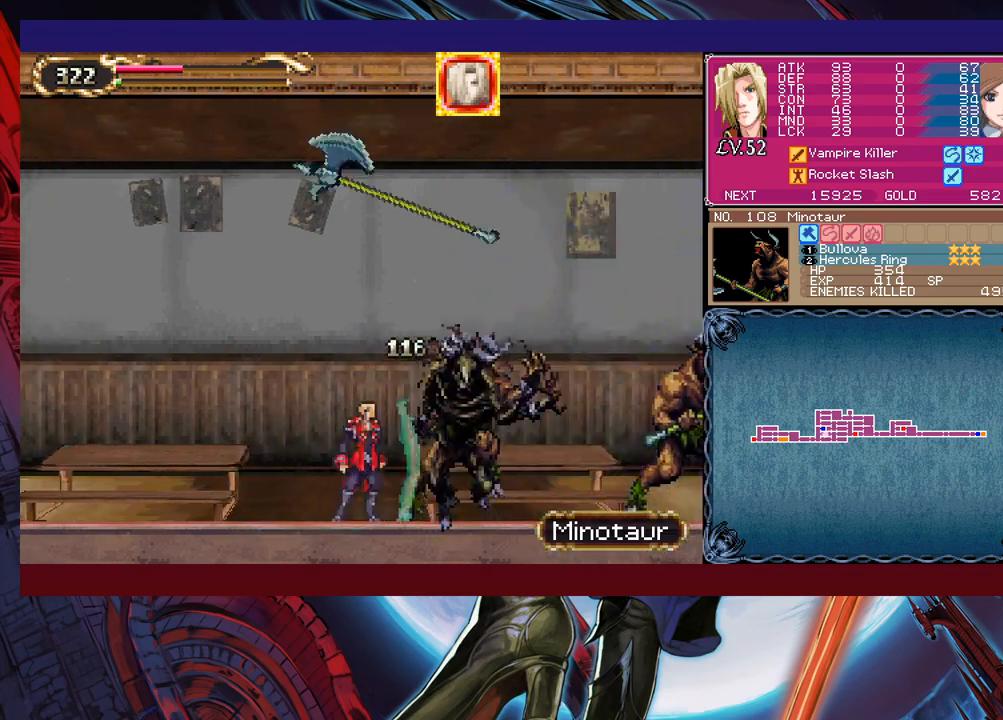
{"buttons": [], "left_stick": "center", "events": [[217, "B", "down"], [233, "B", "up"], [250, "B", "down"], [283, "B", "up"], [333, "left_stick", "left"], [483, "left_stick", "center"]]}
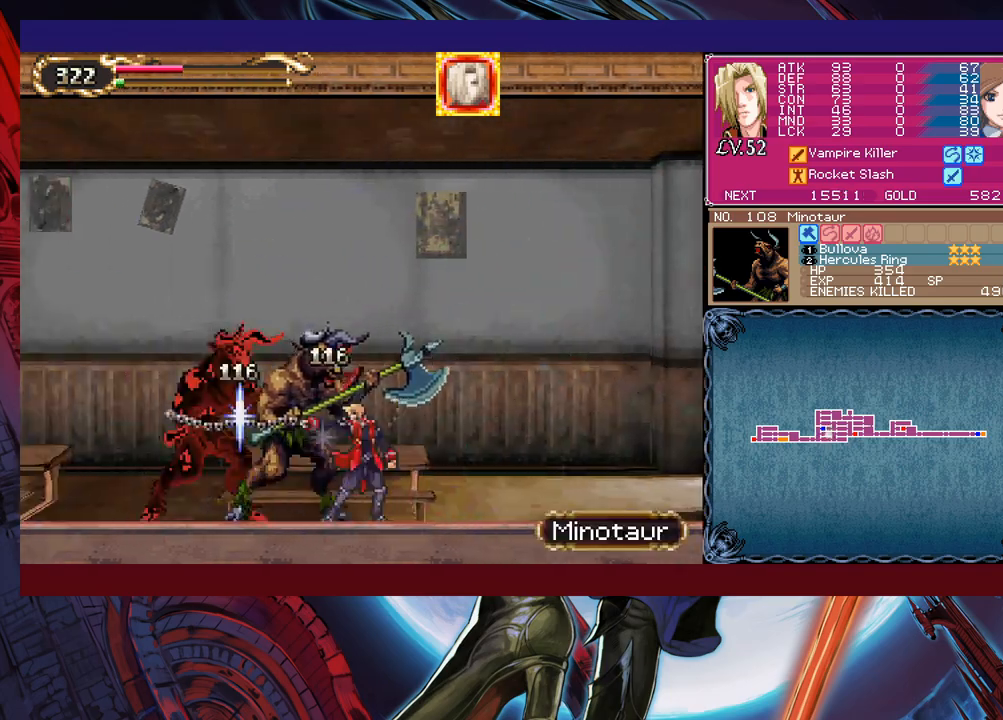
{"buttons": [], "left_stick": "left", "events": [[17, "left_stick", "up"], [250, "left_stick", "center"], [333, "Y", "down"], [350, "B", "down"], [350, "Y", "up"], [350, "left_stick", "right"], [383, "B", "up"], [400, "B", "down"], [433, "B", "up"], [467, "left_stick", "left"]]}
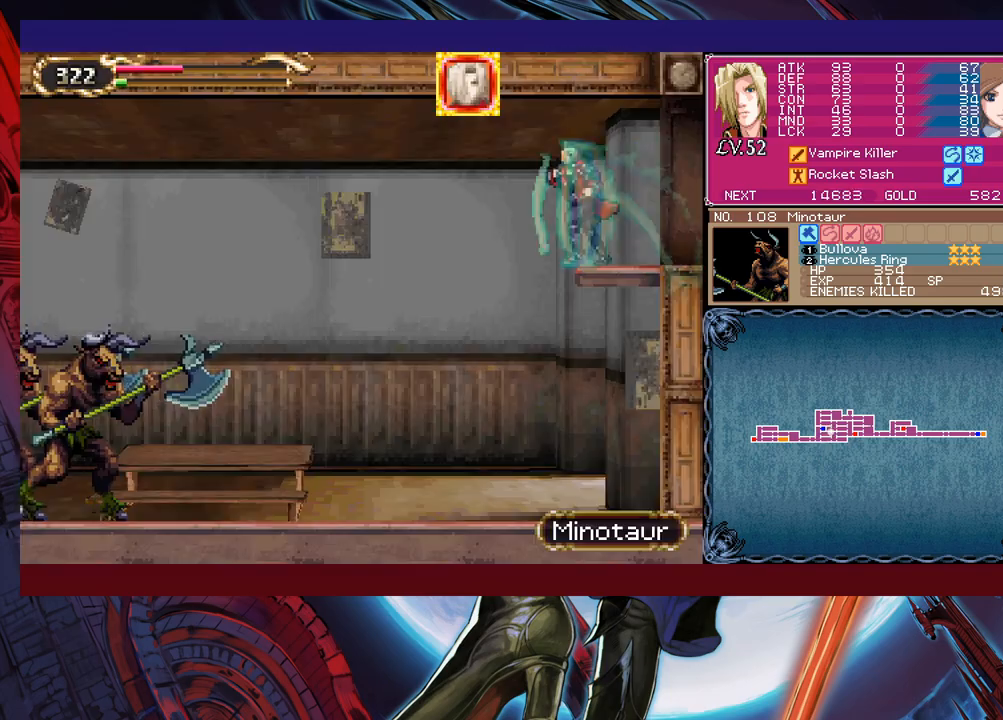
{"buttons": [], "left_stick": "right", "events": [[150, "left_stick", "up"], [300, "left_stick", "up-left"], [400, "B", "down"], [400, "left_stick", "right"], [483, "B", "up"]]}
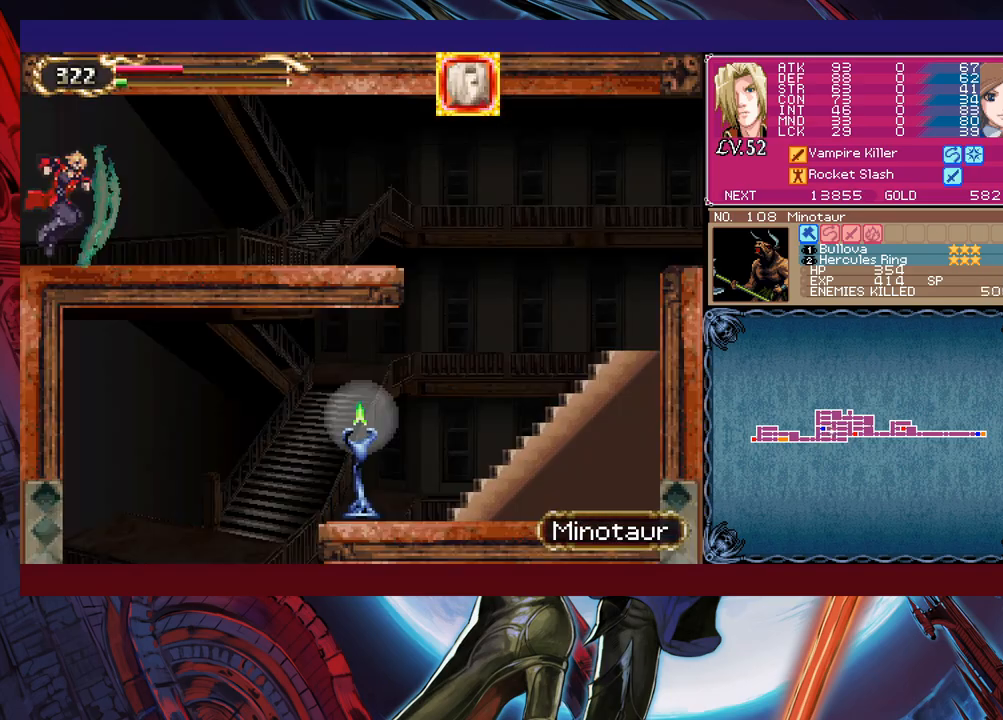
{"buttons": [], "left_stick": "right", "events": [[117, "B", "down"], [133, "B", "up"], [233, "B", "down"], [250, "B", "up"], [350, "B", "down"], [400, "B", "up"]]}
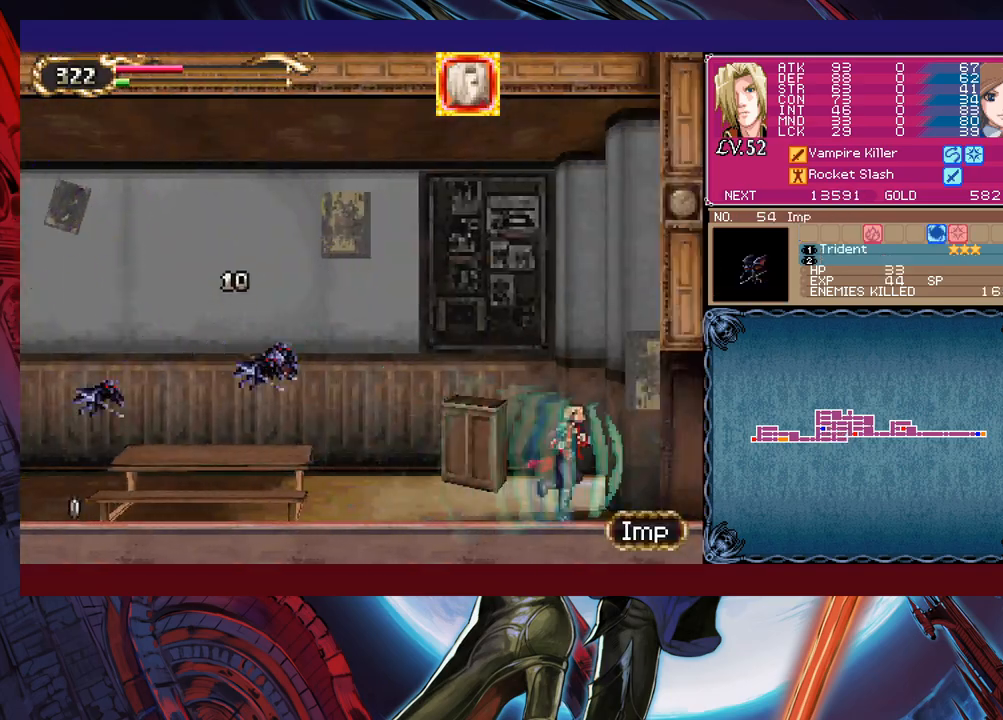
{"buttons": [], "left_stick": "center", "events": [[67, "B", "down"], [83, "B", "up"], [350, "left_stick", "center"], [467, "A", "down"], [483, "A", "up"]]}
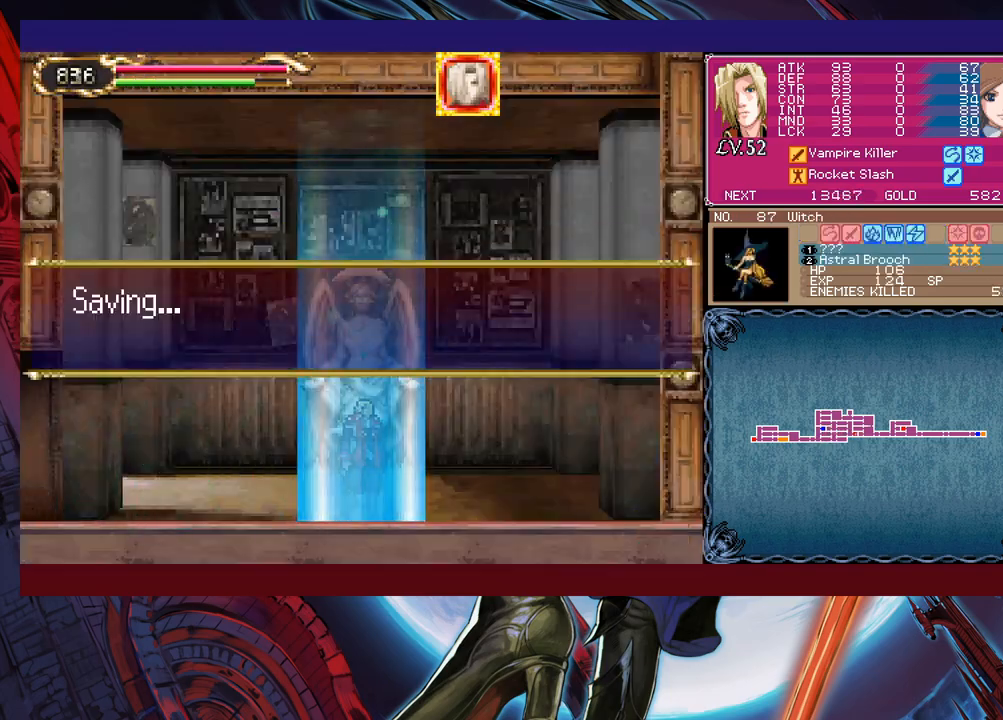
{"buttons": [], "left_stick": "center", "events": [[17, "A", "down"], [33, "A", "up"], [67, "left_stick", "left"], [233, "R1", "down"], [250, "R1", "up"], [267, "START", "down"], [283, "START", "up"], [300, "left_stick", "center"], [383, "A", "down"], [400, "A", "up"]]}
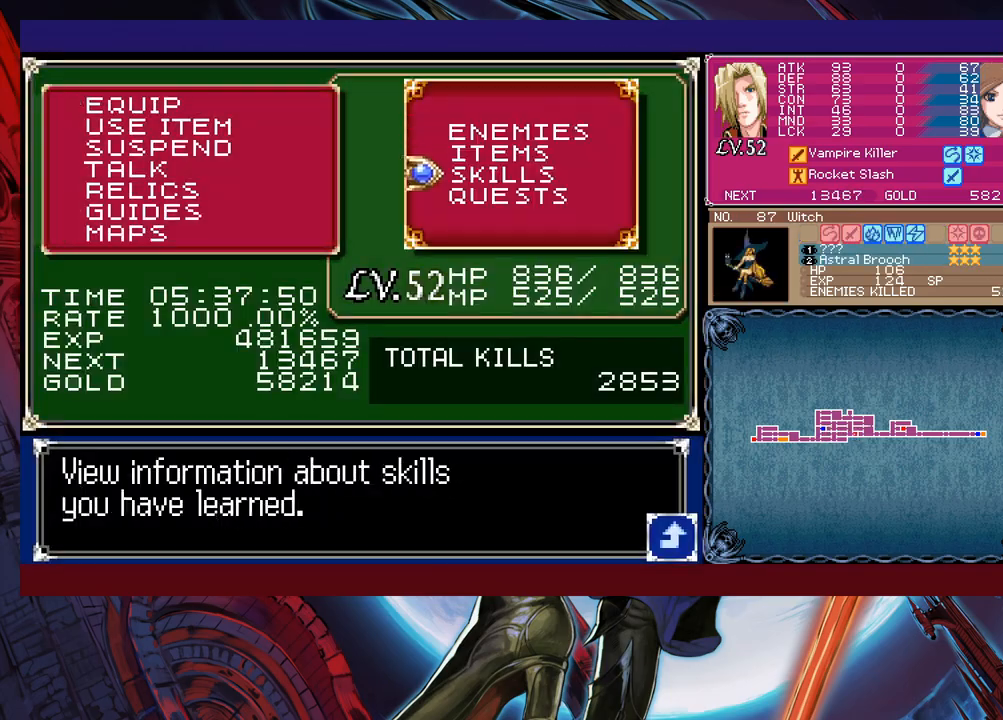
{"buttons": [], "left_stick": "left", "events": [[50, "A", "down"], [67, "A", "up"], [367, "B", "down"], [383, "B", "up"], [383, "left_stick", "left"], [400, "B", "down"], [417, "B", "up"]]}
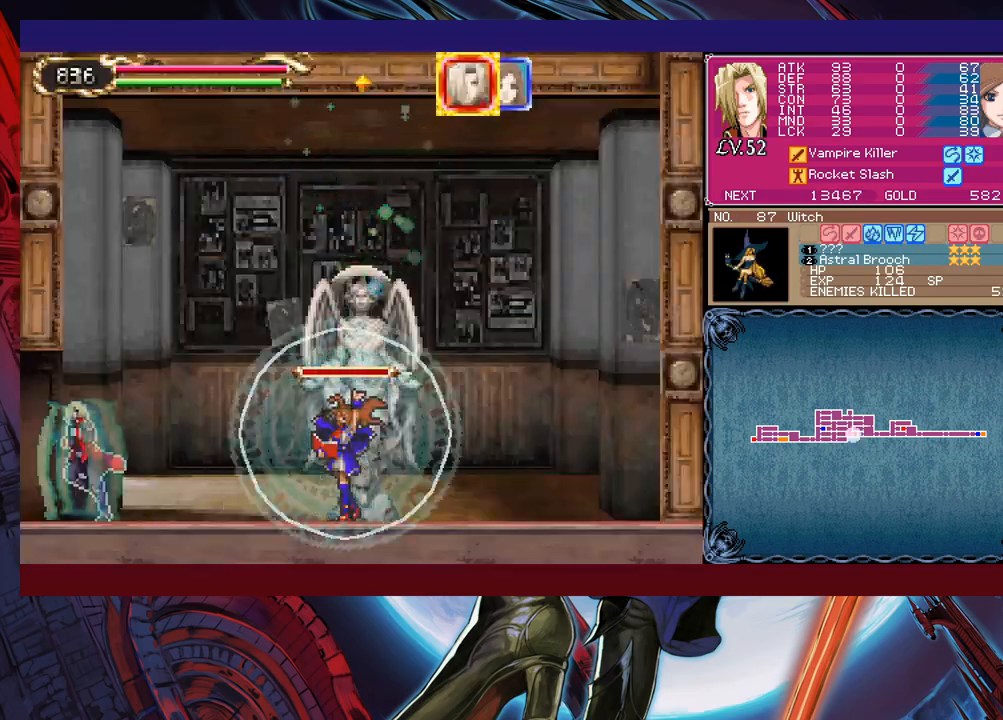
{"buttons": [], "left_stick": "left", "events": [[150, "B", "down"], [183, "B", "up"], [417, "A", "down"], [417, "B", "down"], [433, "A", "up"], [483, "B", "up"]]}
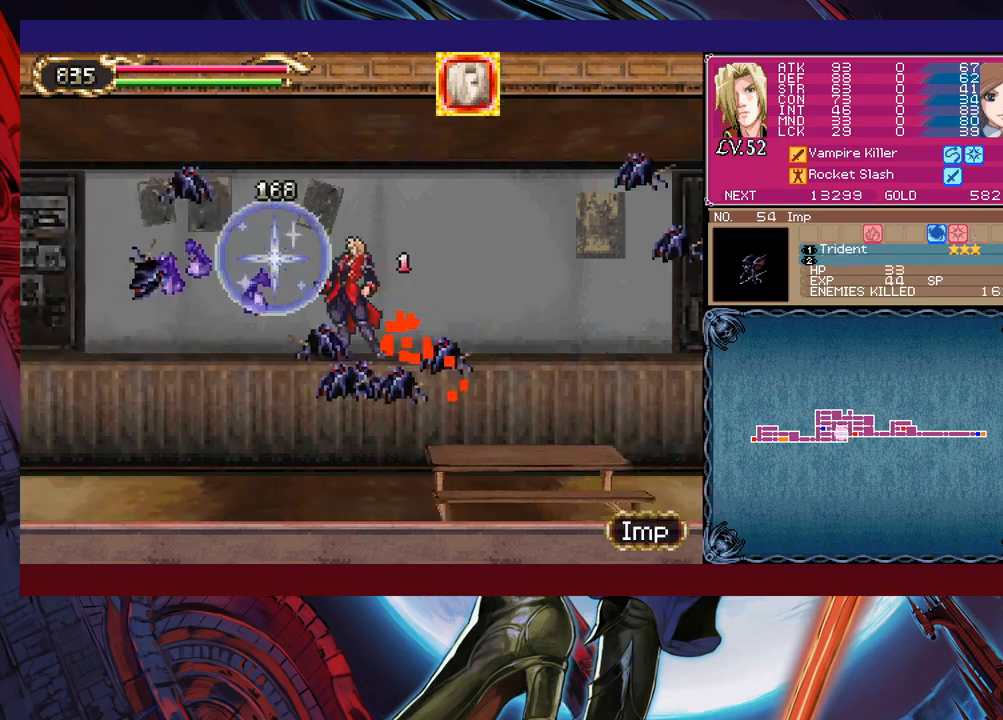
{"buttons": [], "left_stick": "up-left", "events": [[67, "B", "down"], [100, "B", "up"], [117, "B", "down"], [167, "B", "up"], [200, "Y", "down"], [200, "left_stick", "up-left"], [217, "Y", "up"], [317, "B", "down"], [333, "B", "up"]]}
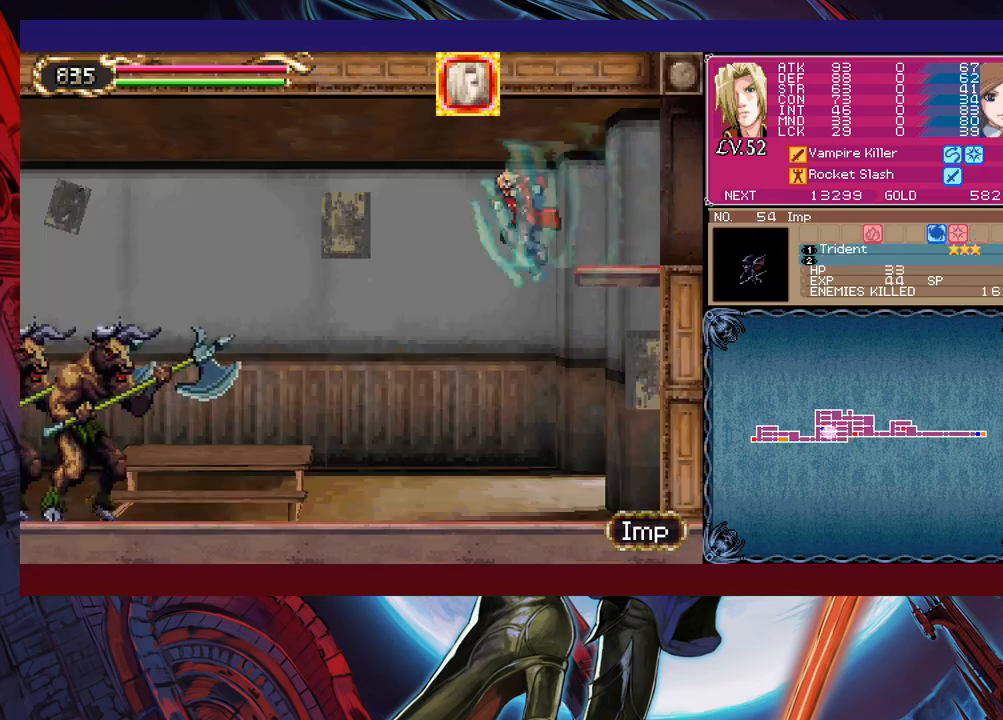
{"buttons": [], "left_stick": "center", "events": [[133, "left_stick", "left"], [200, "left_stick", "right"], [283, "left_stick", "center"]]}
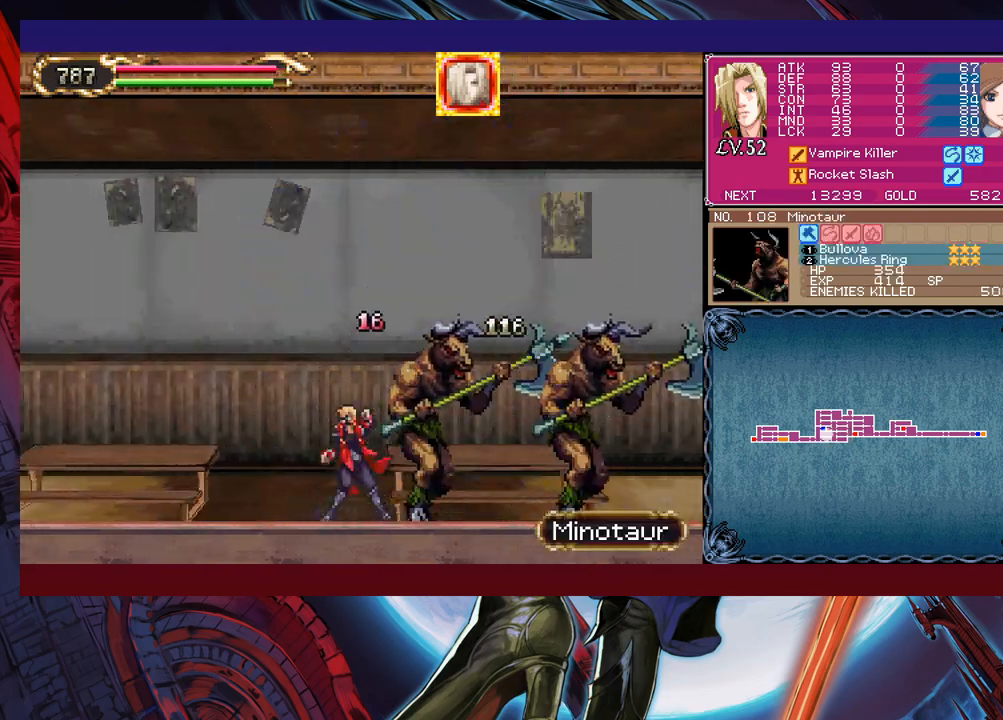
{"buttons": [], "left_stick": "center", "events": [[50, "left_stick", "right"], [150, "B", "down"], [217, "B", "up"], [267, "left_stick", "left"], [417, "left_stick", "center"]]}
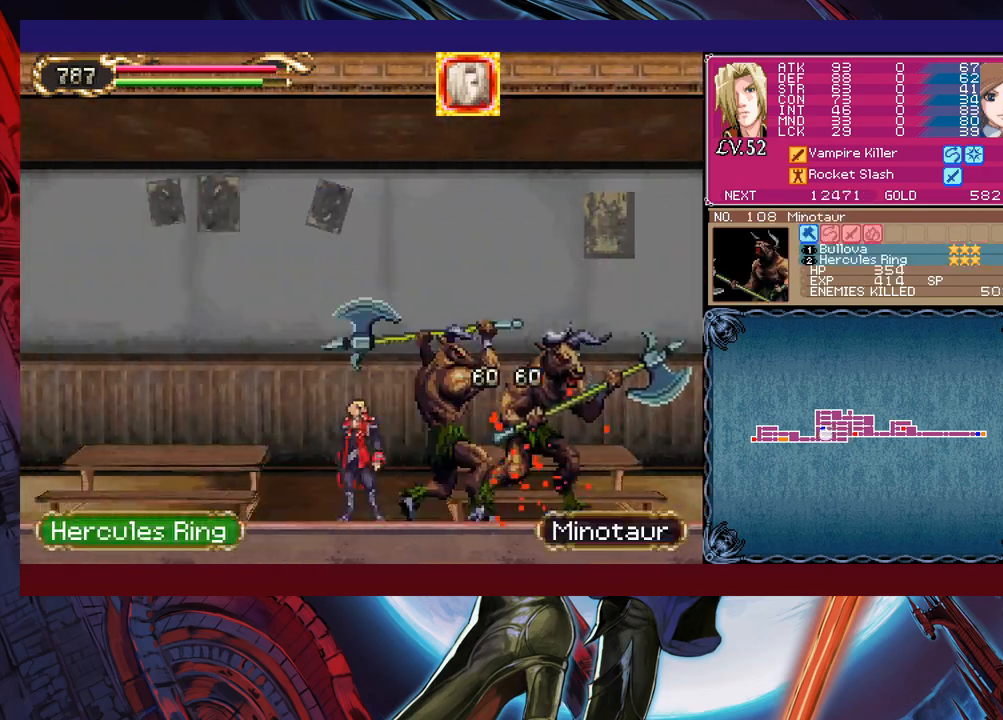
{"buttons": [], "left_stick": "right", "events": [[283, "left_stick", "right"], [433, "B", "down"], [500, "B", "up"]]}
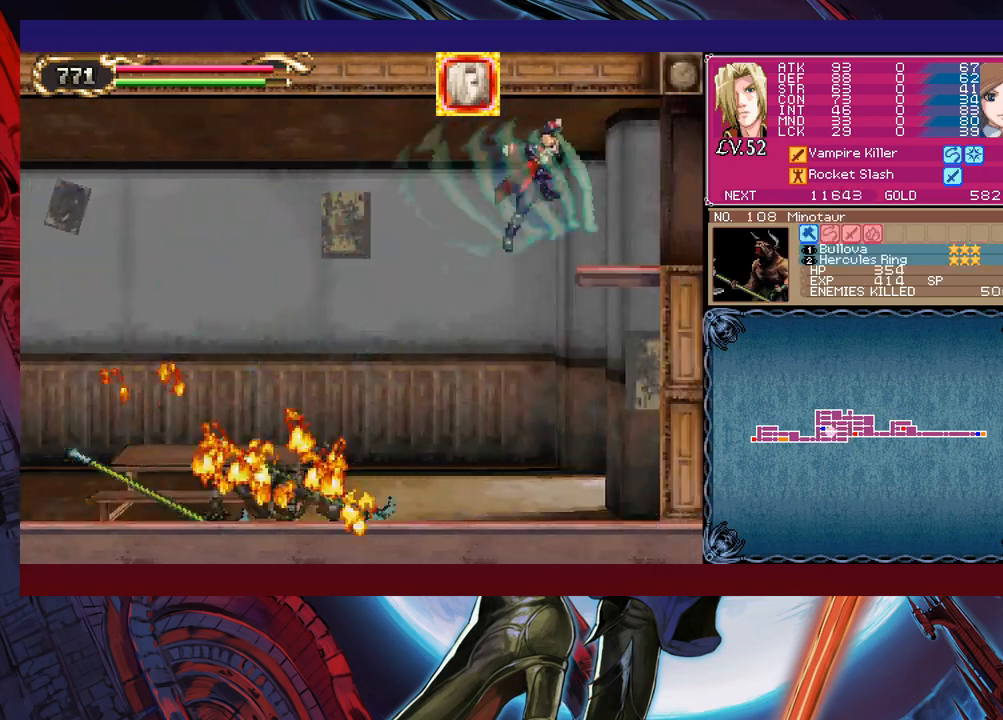
{"buttons": ["X"], "left_stick": "right"}
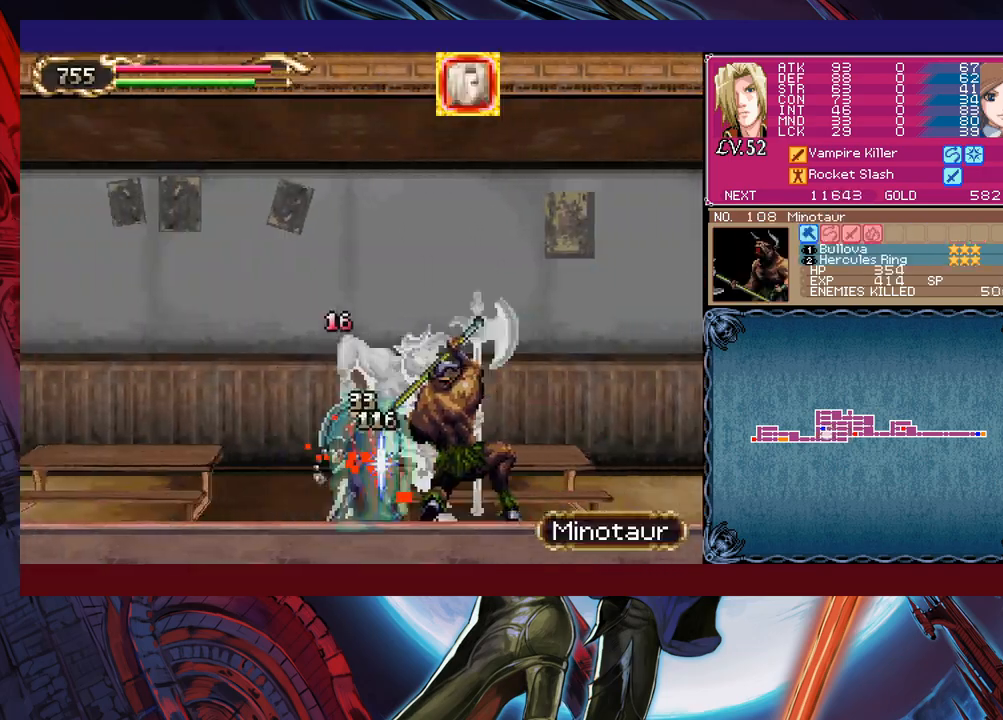
{"buttons": [], "left_stick": "left"}
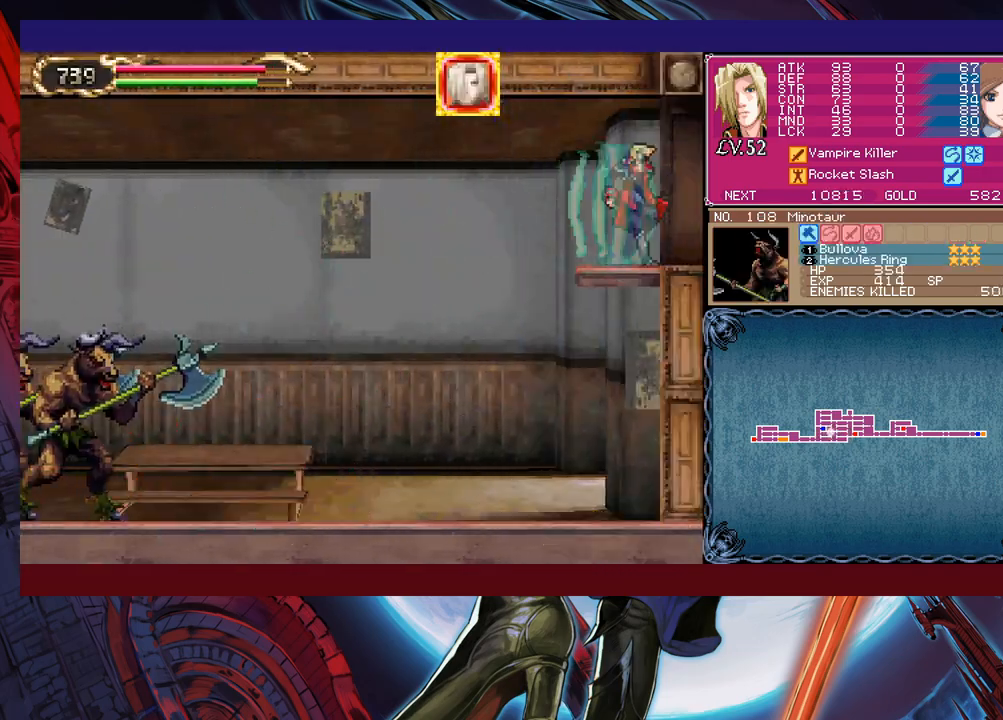
{"buttons": [], "left_stick": "center", "events": [[233, "left_stick", "right"], [367, "left_stick", "center"]]}
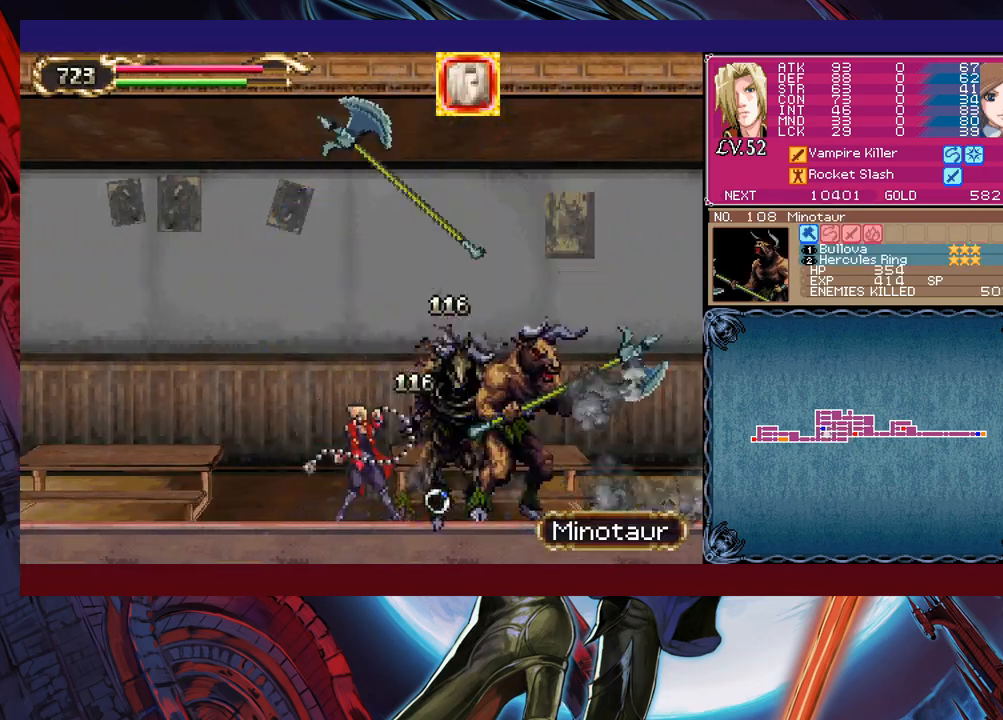
{"buttons": ["X"], "left_stick": "up"}
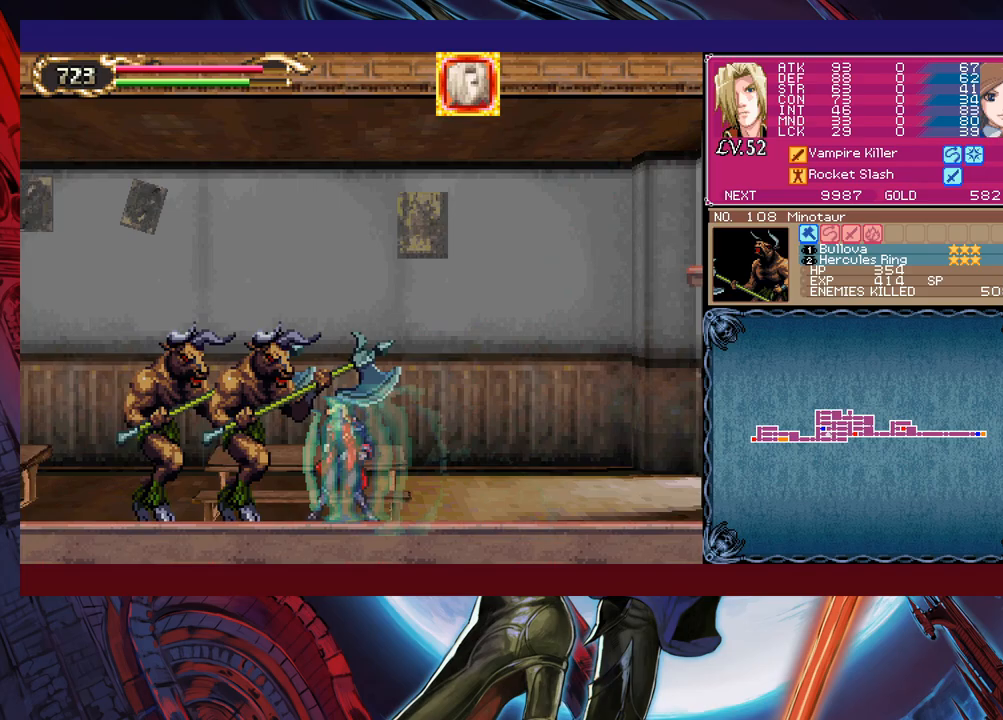
{"buttons": [], "left_stick": "right"}
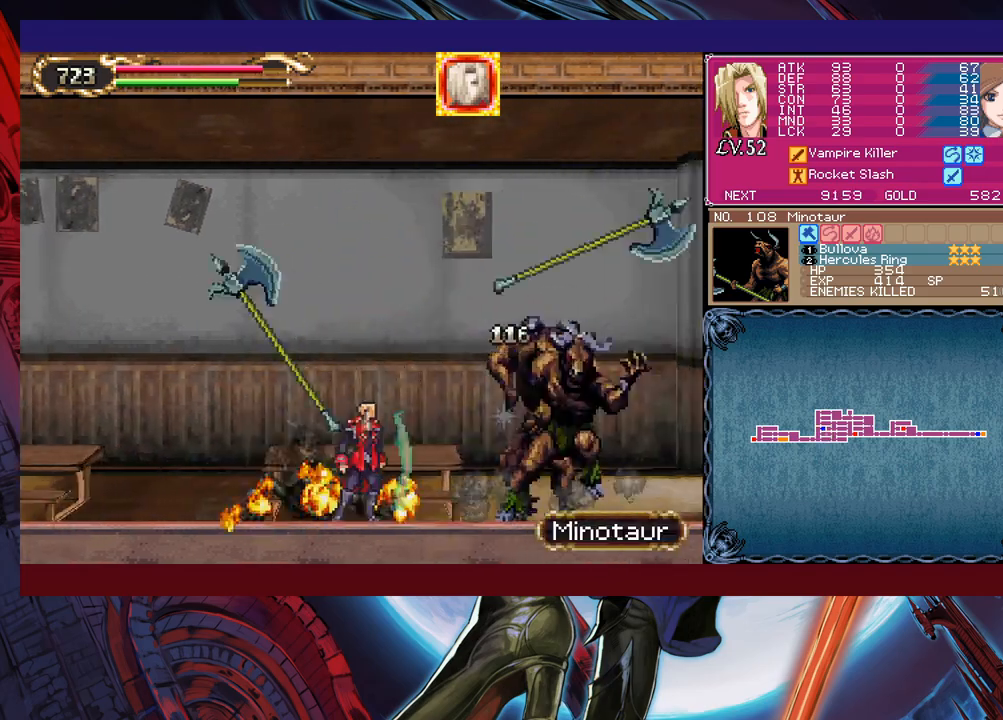
{"buttons": [], "left_stick": "center", "events": [[50, "B", "down"], [67, "B", "up"], [83, "B", "down"], [117, "B", "up"], [150, "left_stick", "left"], [417, "left_stick", "right"], [500, "left_stick", "center"]]}
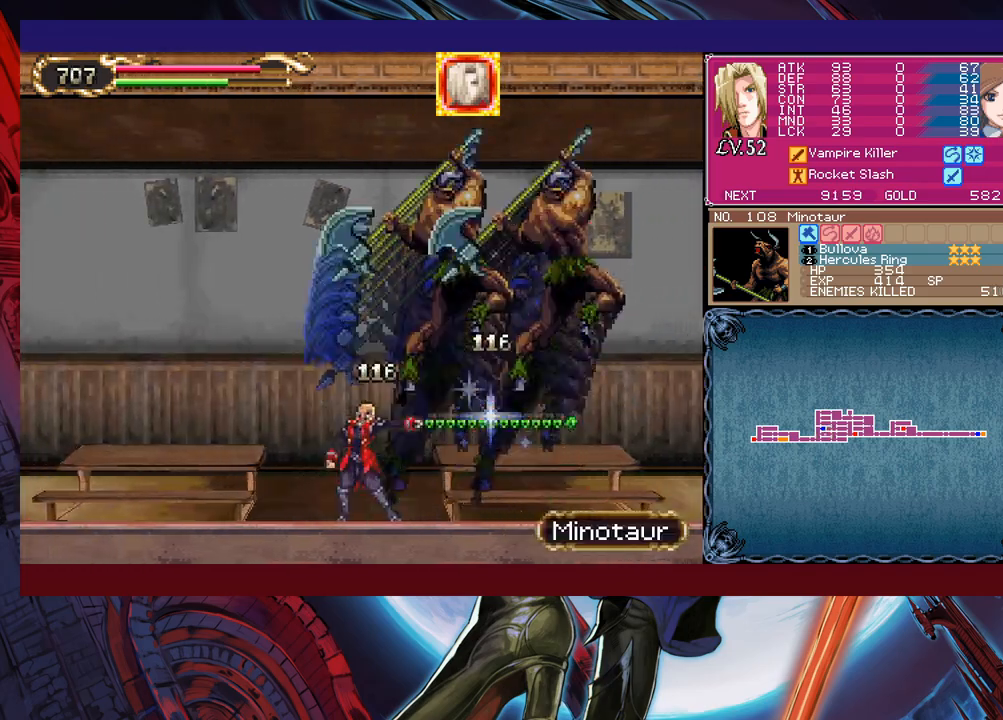
{"buttons": ["X"], "left_stick": "up"}
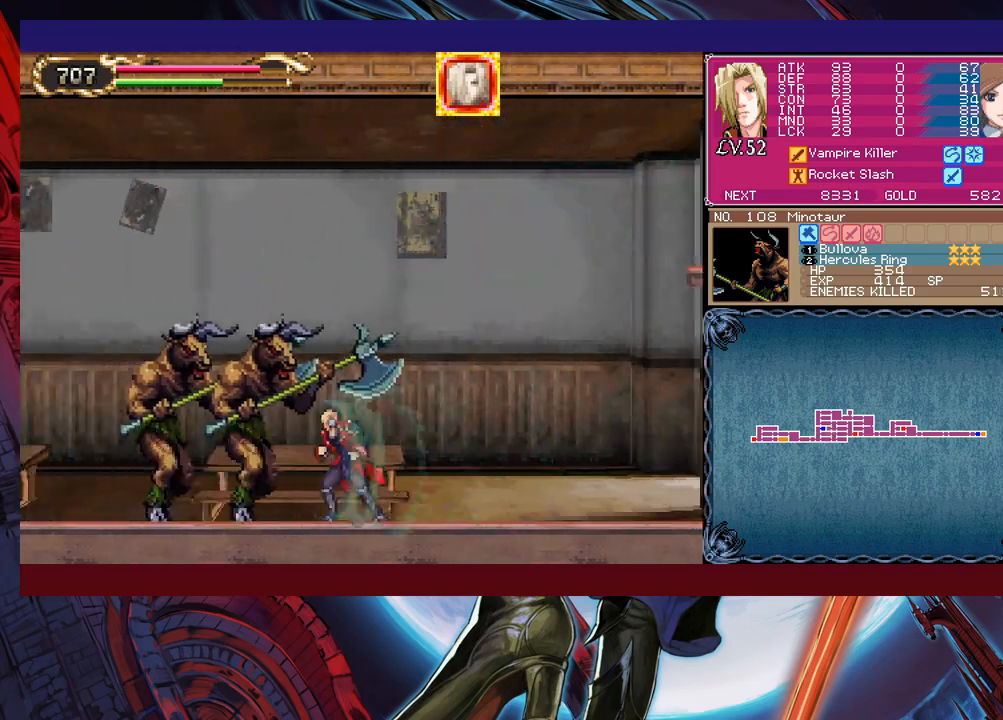
{"buttons": ["B"], "left_stick": "right"}
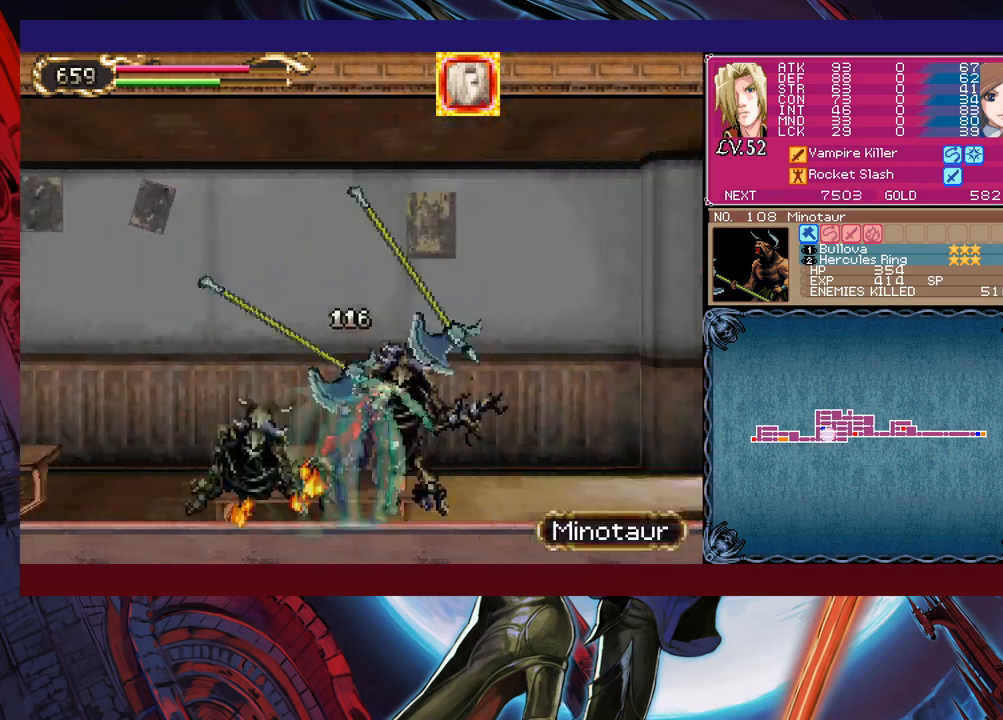
{"buttons": [], "left_stick": "center", "events": [[83, "B", "up"], [133, "left_stick", "left"], [417, "left_stick", "right"], [467, "left_stick", "center"]]}
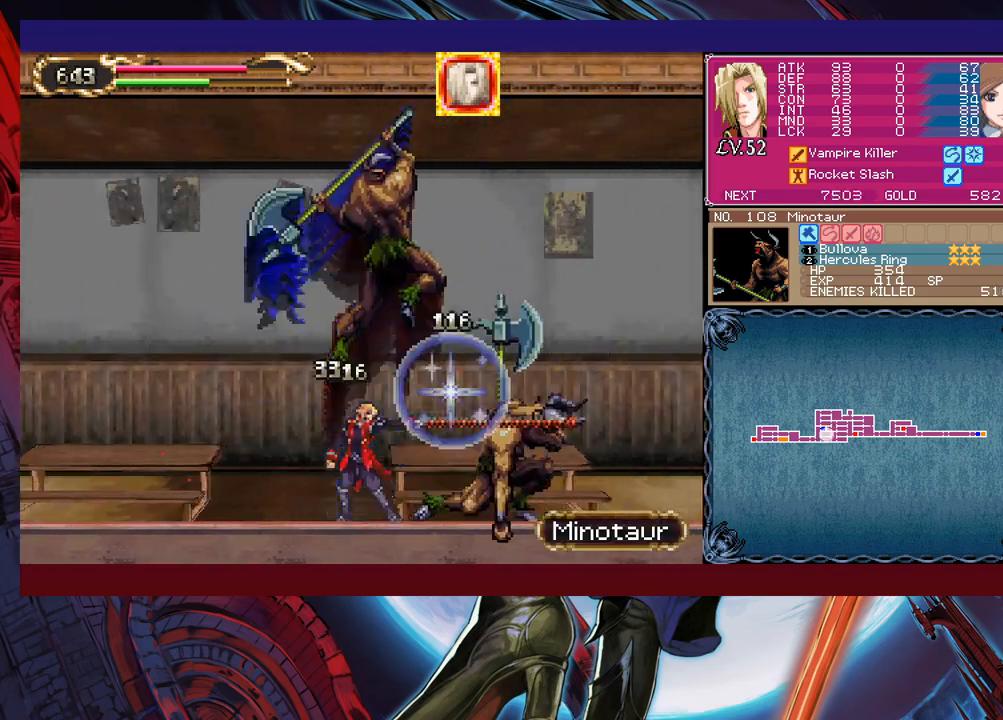
{"buttons": [], "left_stick": "left", "events": [[133, "left_stick", "right"], [267, "B", "down"], [300, "B", "up"], [317, "B", "down"], [367, "B", "up"], [400, "left_stick", "left"]]}
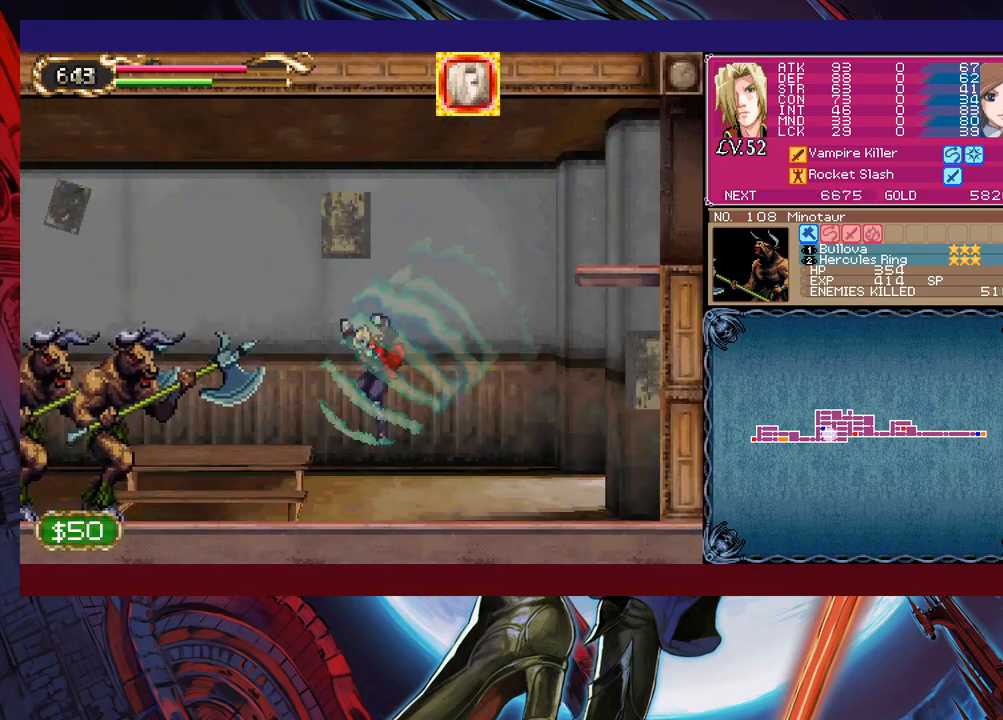
{"buttons": [], "left_stick": "right", "events": [[183, "left_stick", "right"], [250, "left_stick", "center"], [450, "left_stick", "right"]]}
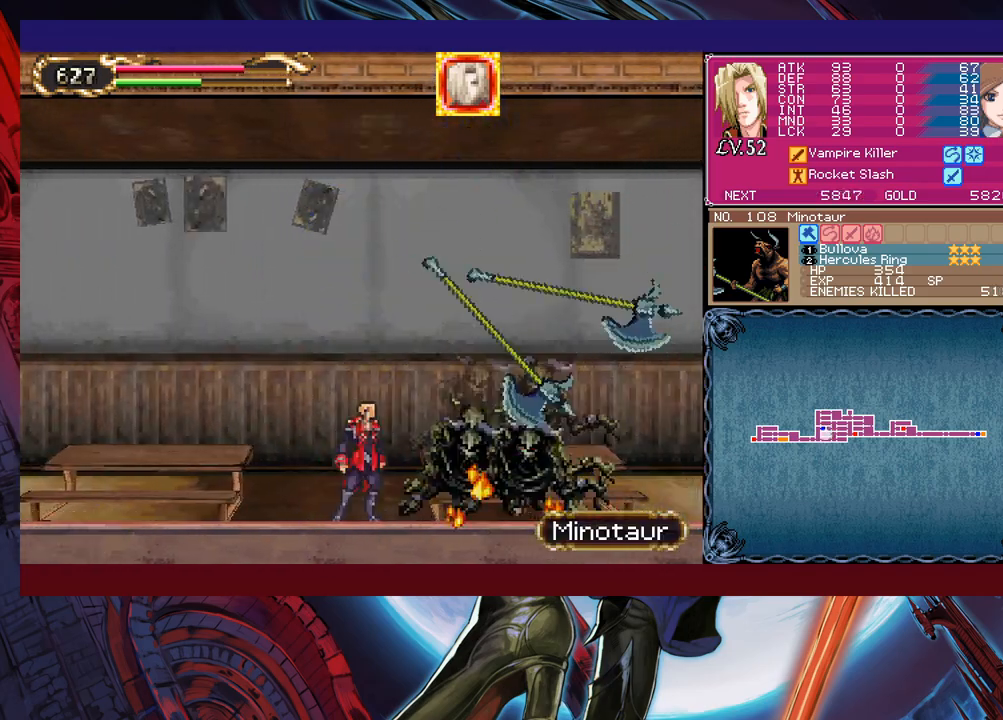
{"buttons": [], "left_stick": "left", "events": [[67, "R1", "down"], [83, "R1", "up"], [117, "B", "down"], [217, "B", "up"], [250, "left_stick", "left"]]}